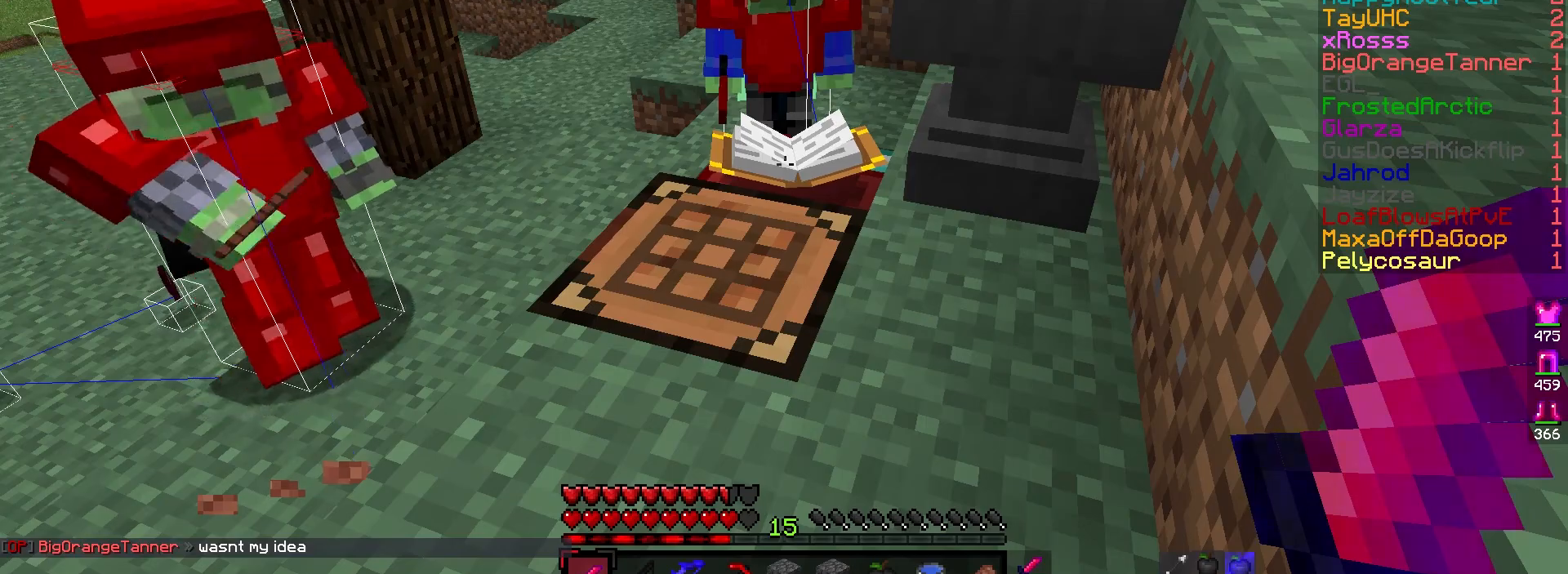
Gameplay with keyboard and mouse; each line is a JSON object with the keys and mouse buttons held at the frame after it. "events" lists presses ("down") and releases ("up") of "a", "d", "s", "w", "mouse_left" and "mouse_right" between this image and that frame as [ms after this image, input, new state], when the widget could be followed in between. "mouse_left", "mouse_right" = the "left", "right" buttons of the "mouse" list. No other keys are recorded. Fast repeated clicks can show as one long hold. Mouse movement is not recorded.
{"keys": [], "mouse": [], "events": [[183, "d", "down"], [250, "w", "down"], [417, "d", "up"], [467, "w", "up"]]}
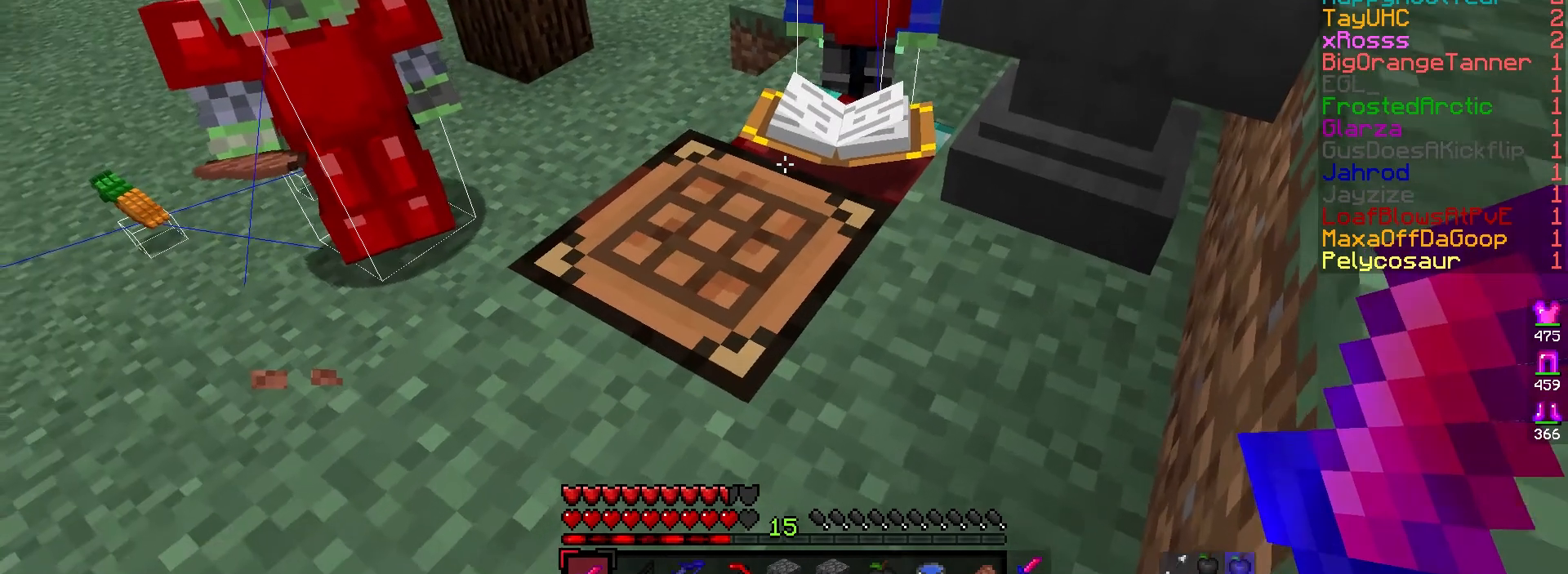
{"keys": [], "mouse": [], "events": []}
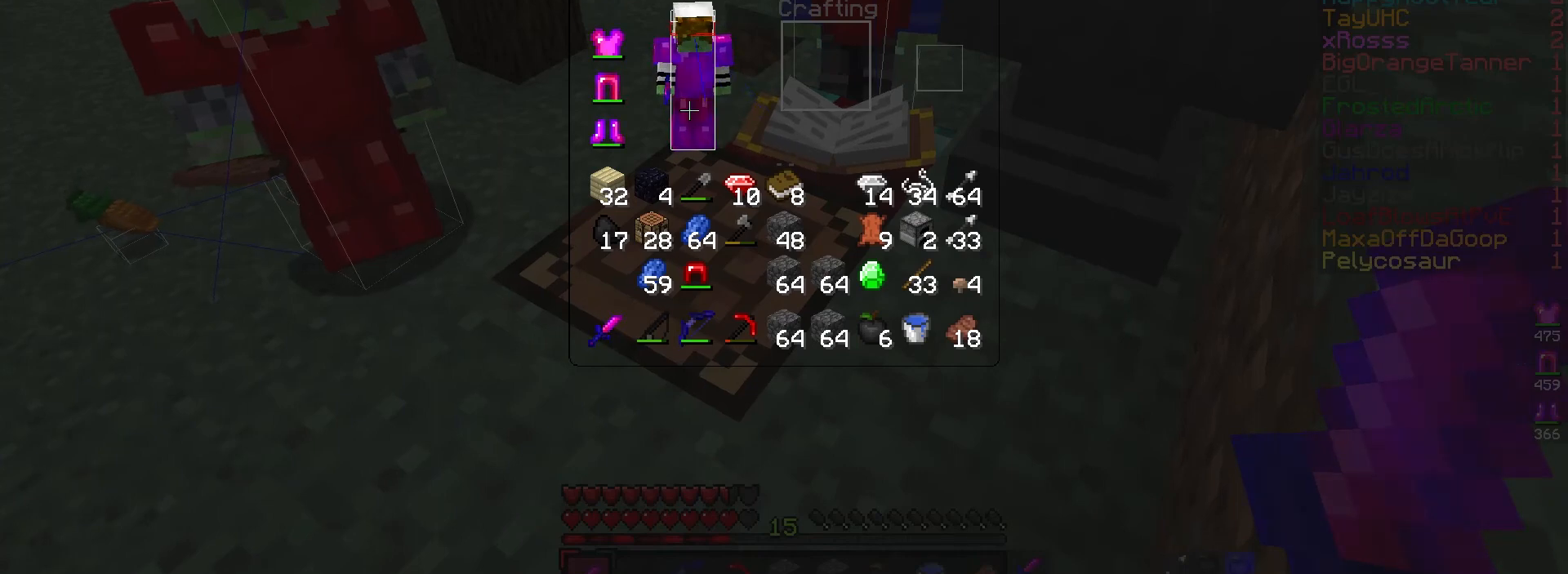
{"keys": [], "mouse": [], "events": []}
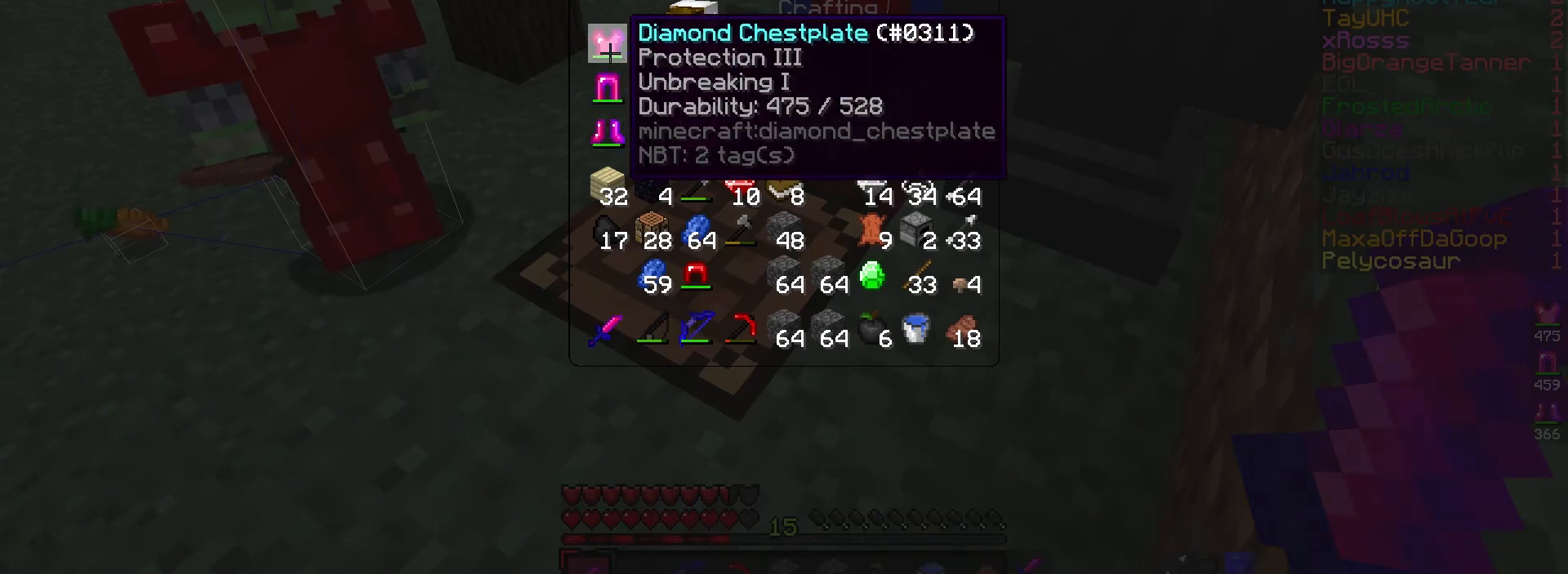
{"keys": [], "mouse": [], "events": []}
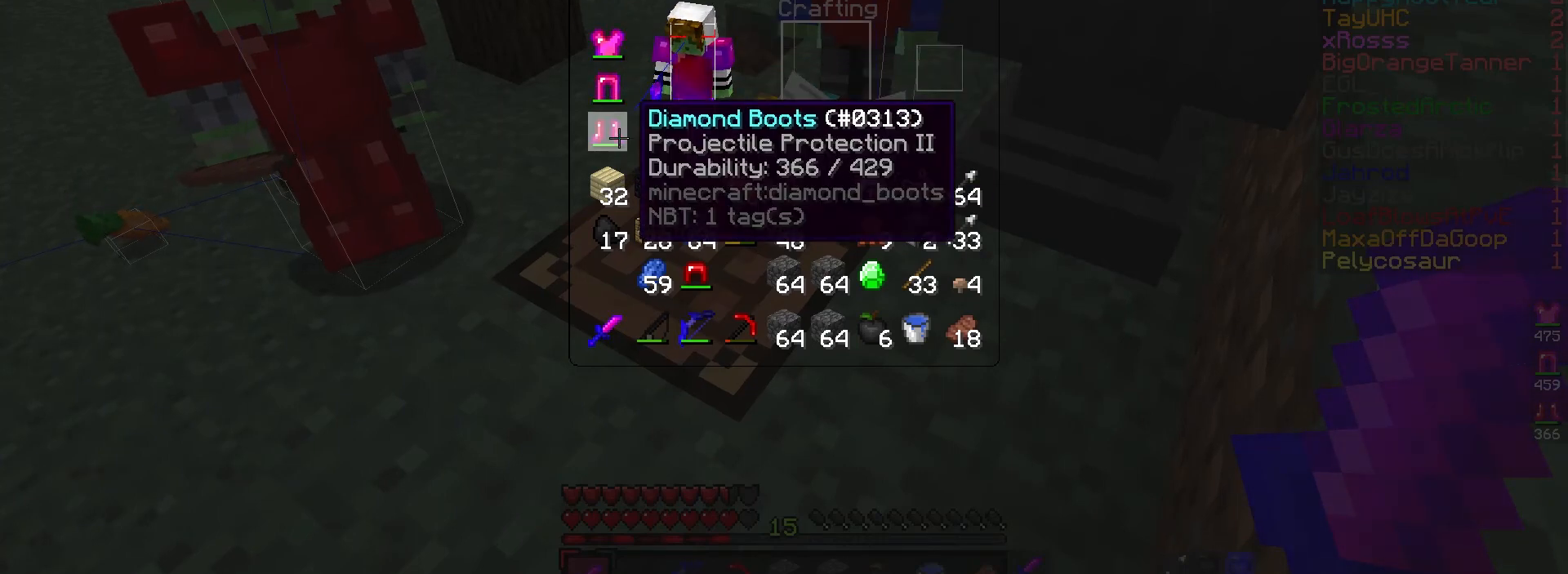
{"keys": [], "mouse": [], "events": []}
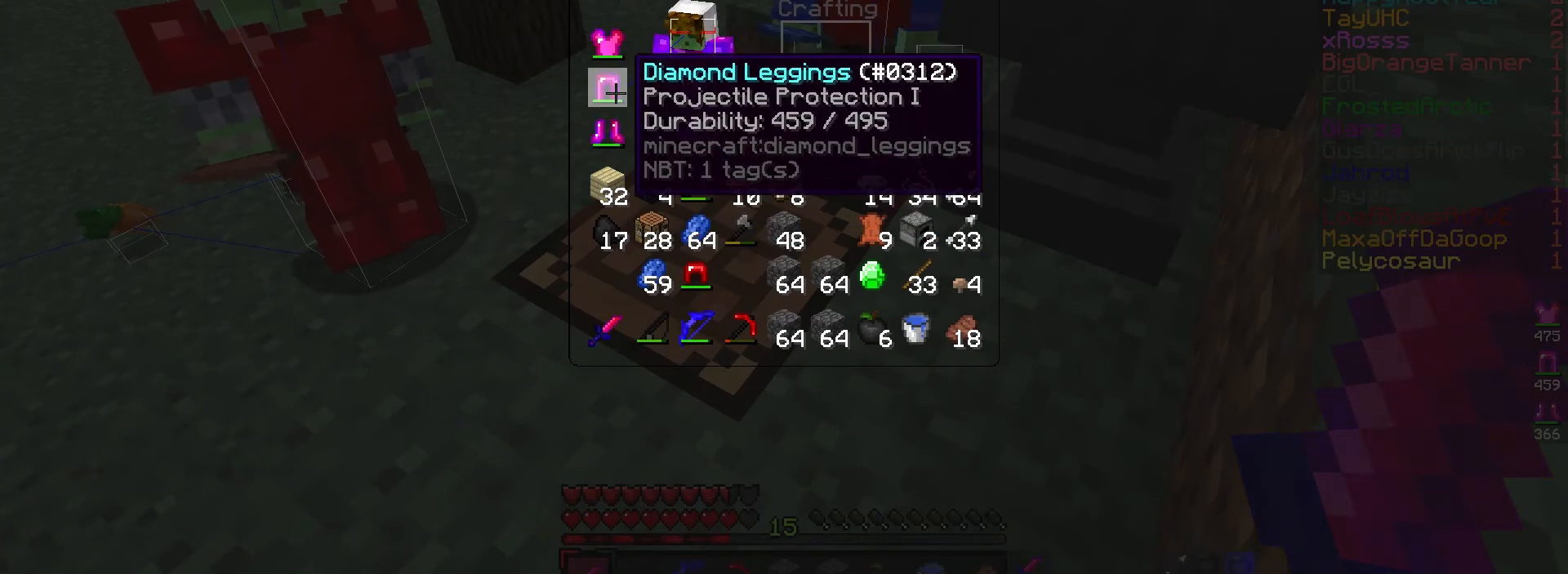
{"keys": [], "mouse": [], "events": []}
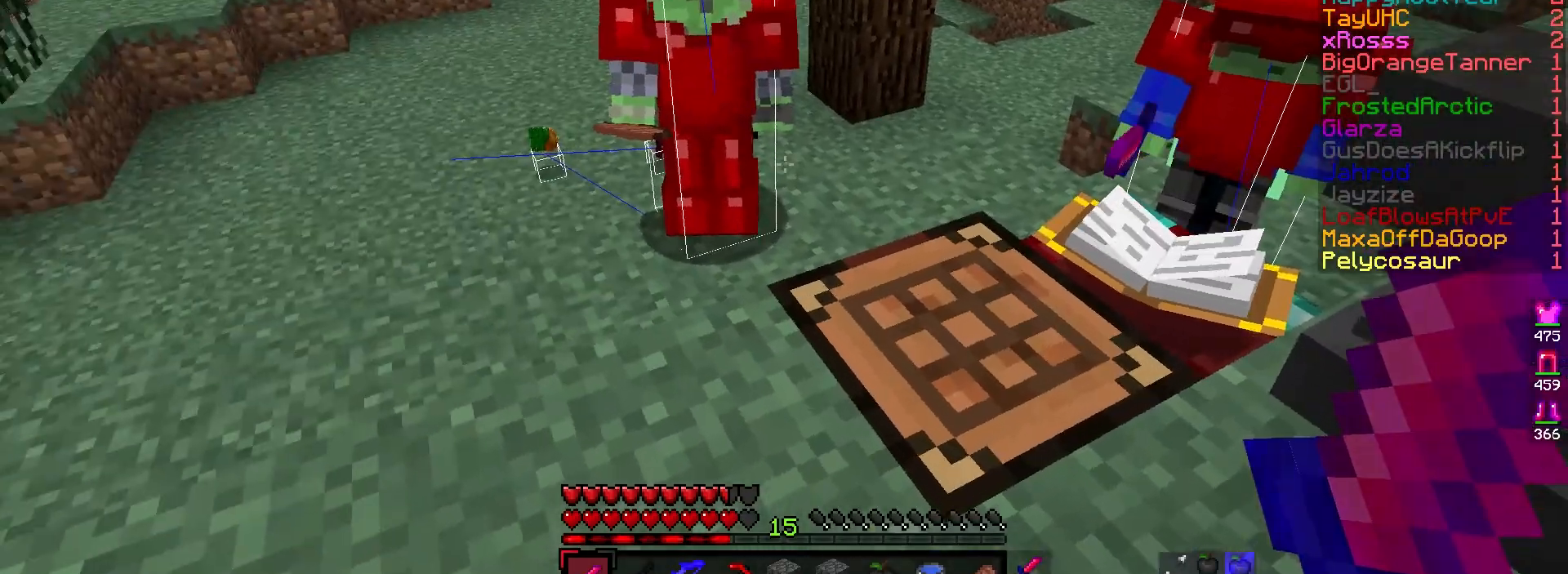
{"keys": [], "mouse": [], "events": [[100, "w", "down"], [333, "w", "up"]]}
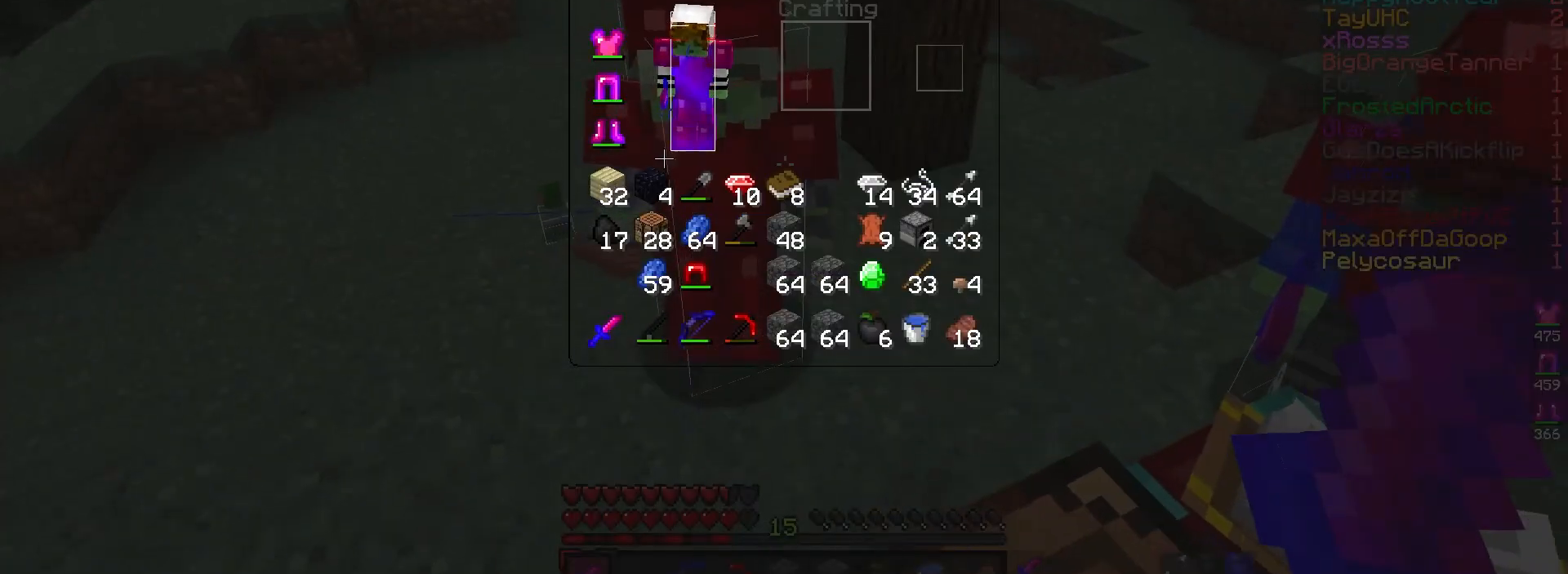
{"keys": [], "mouse": [], "events": []}
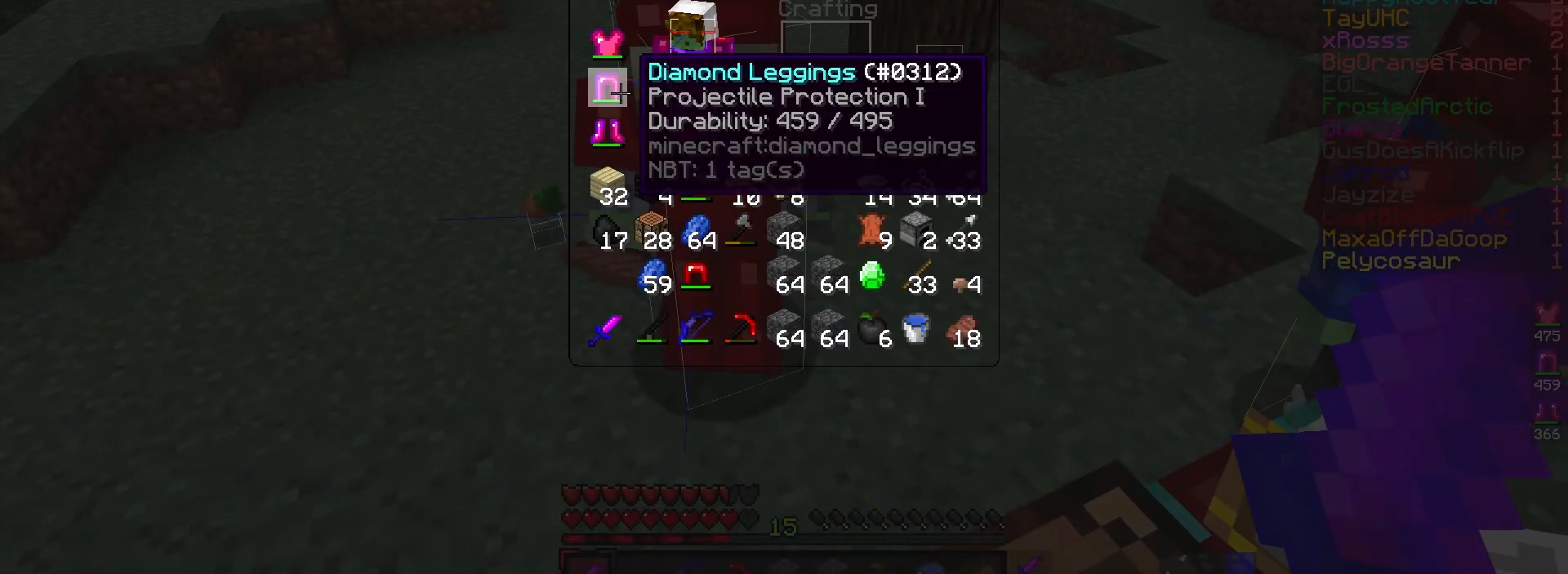
{"keys": [], "mouse": [], "events": []}
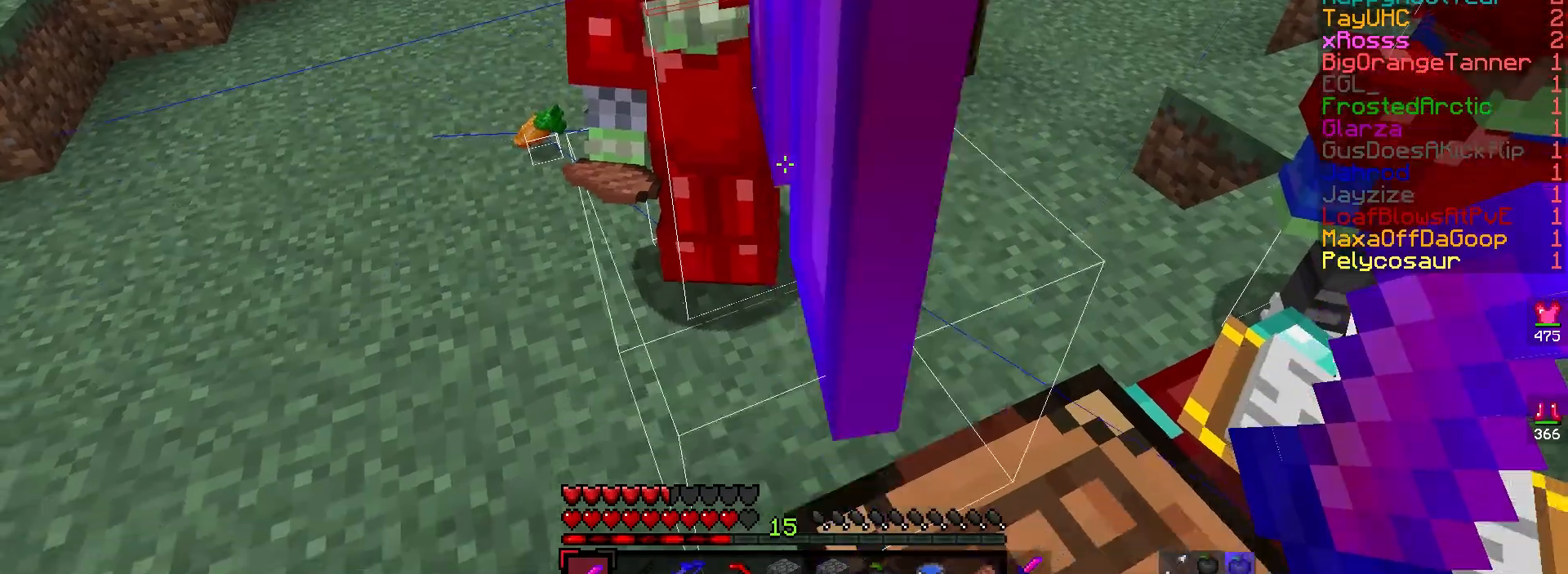
{"keys": [], "mouse": [], "events": [[67, "a", "down"], [150, "w", "down"], [300, "a", "up"], [300, "w", "up"]]}
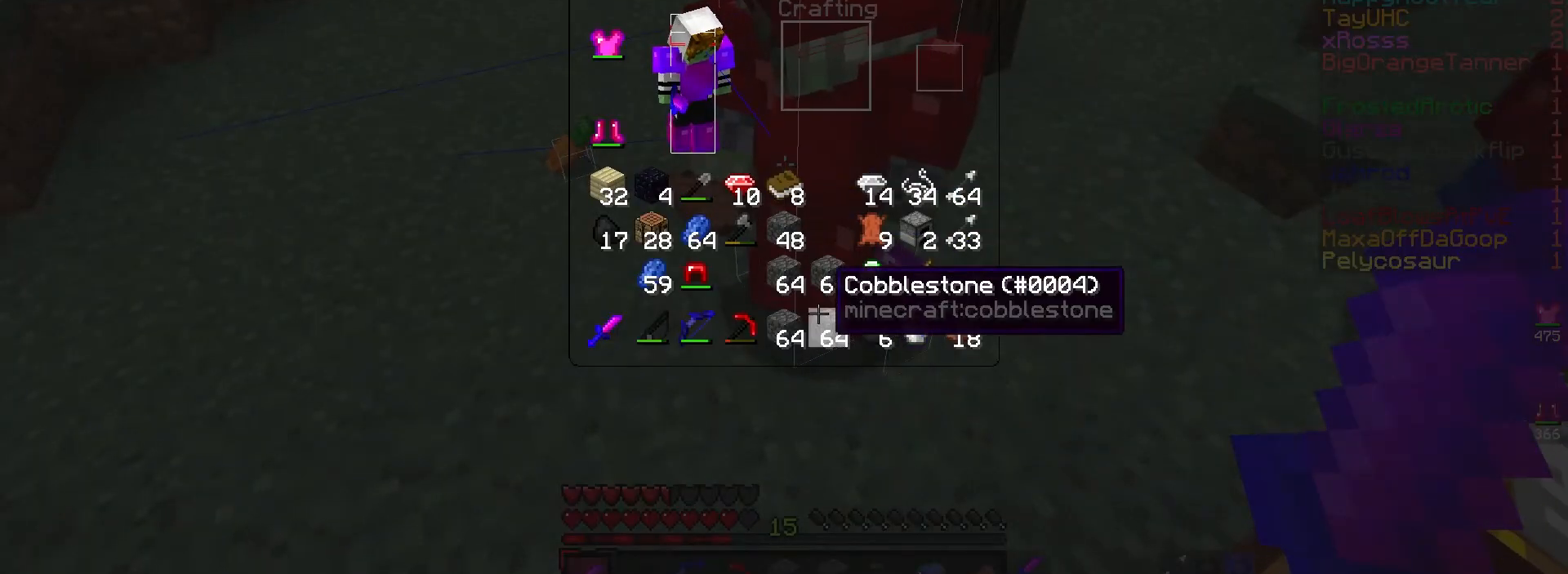
{"keys": [], "mouse": [], "events": []}
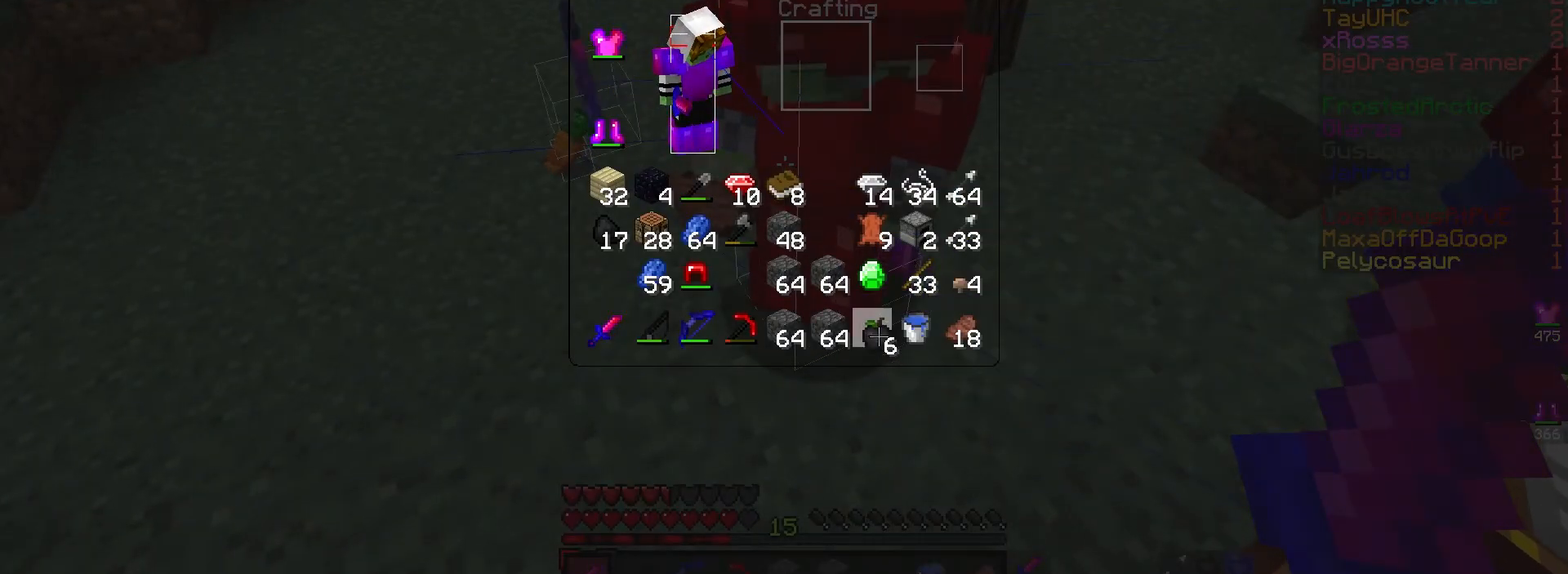
{"keys": [], "mouse": [], "events": []}
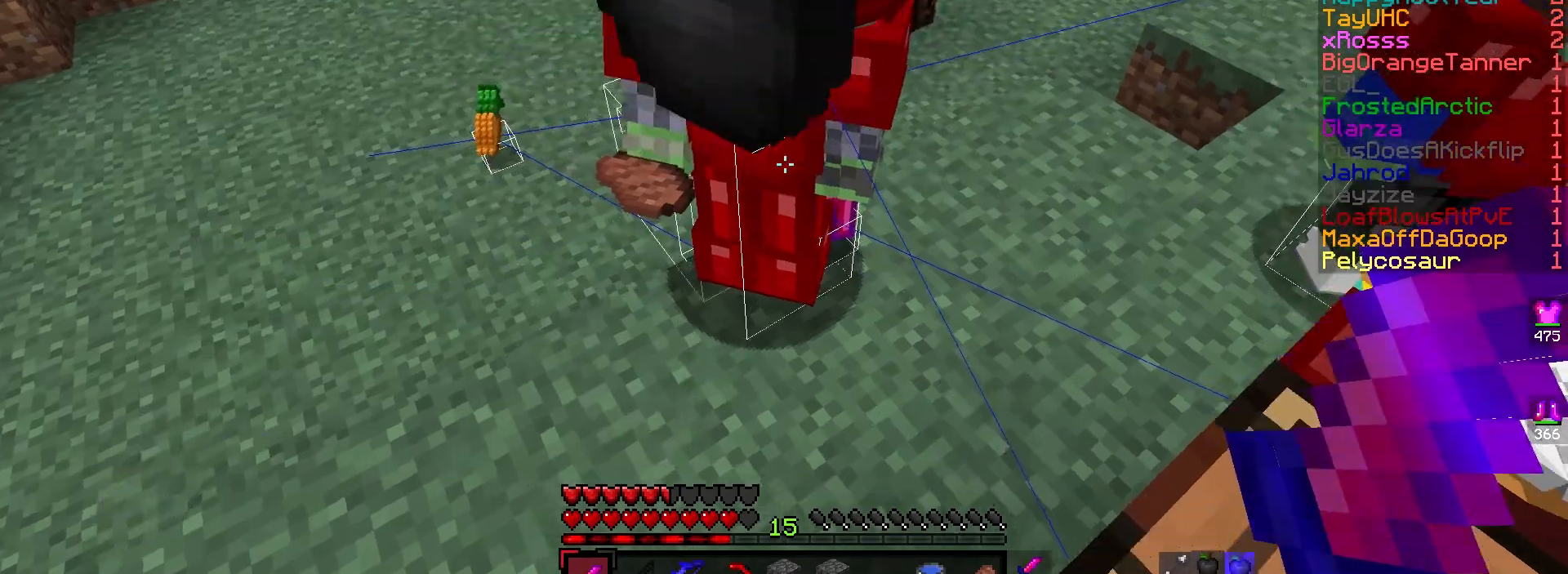
{"keys": [], "mouse": [], "events": []}
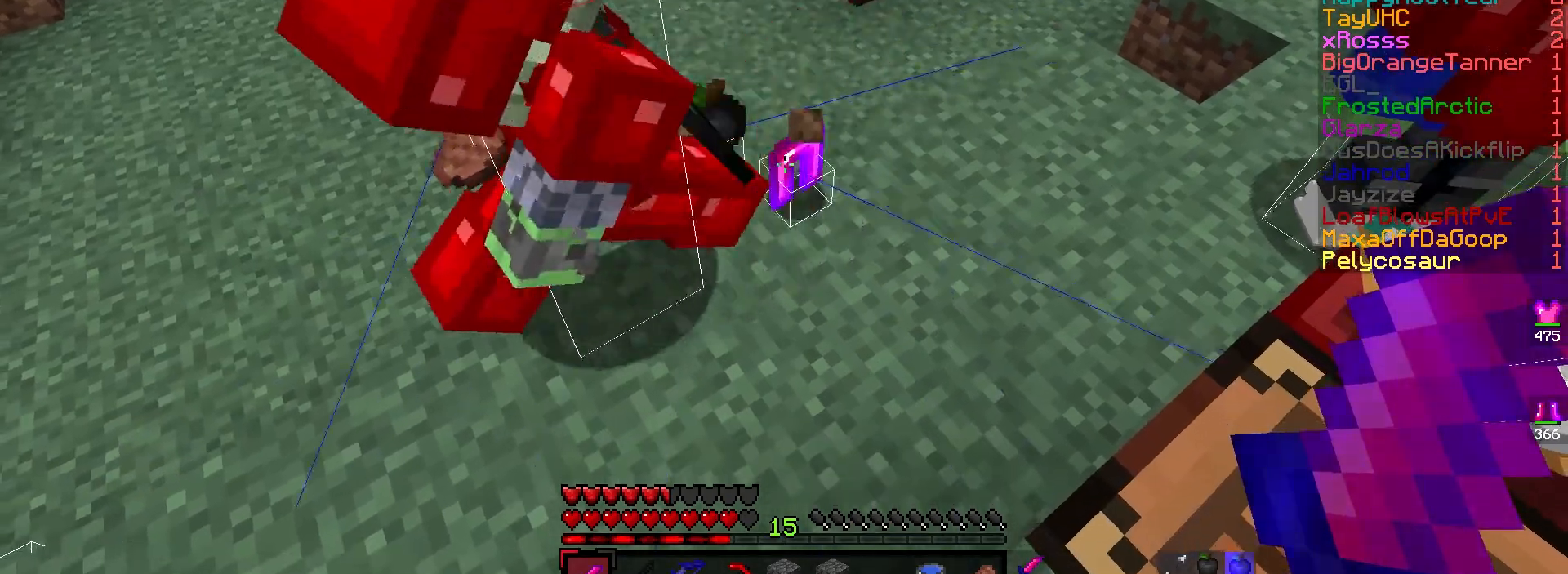
{"keys": [], "mouse": [], "events": [[100, "a", "down"], [267, "a", "up"]]}
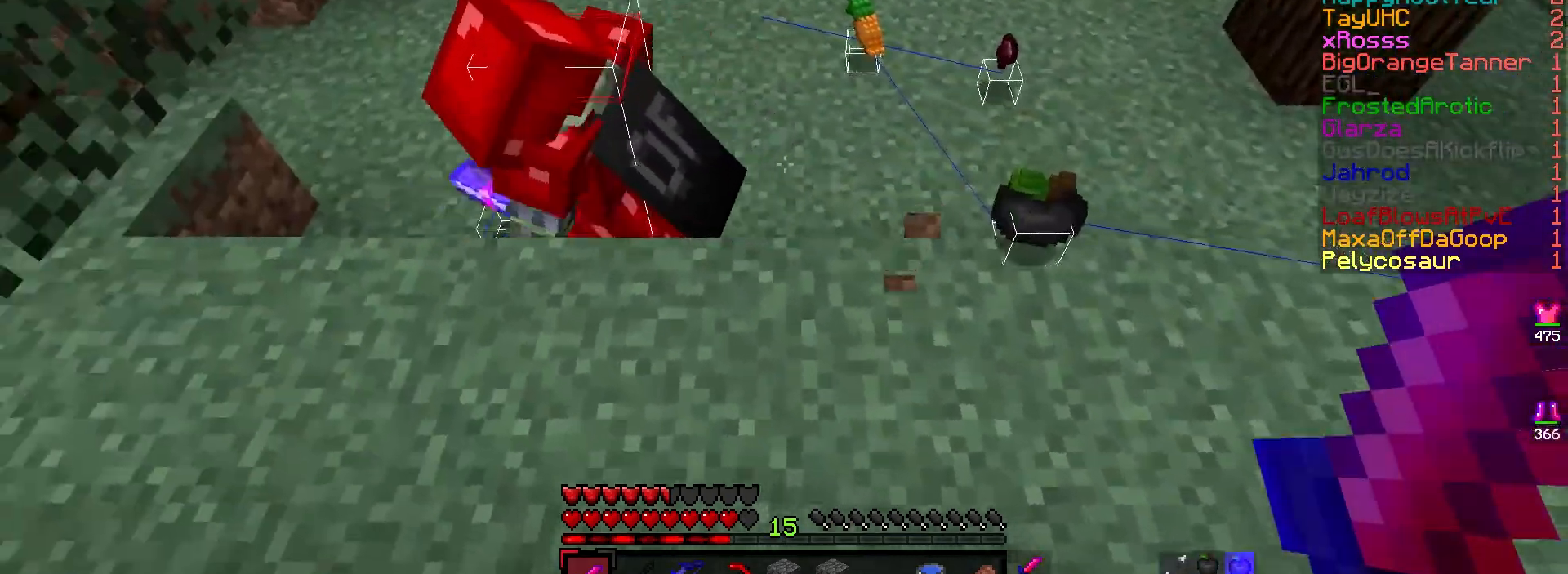
{"keys": [], "mouse": [], "events": []}
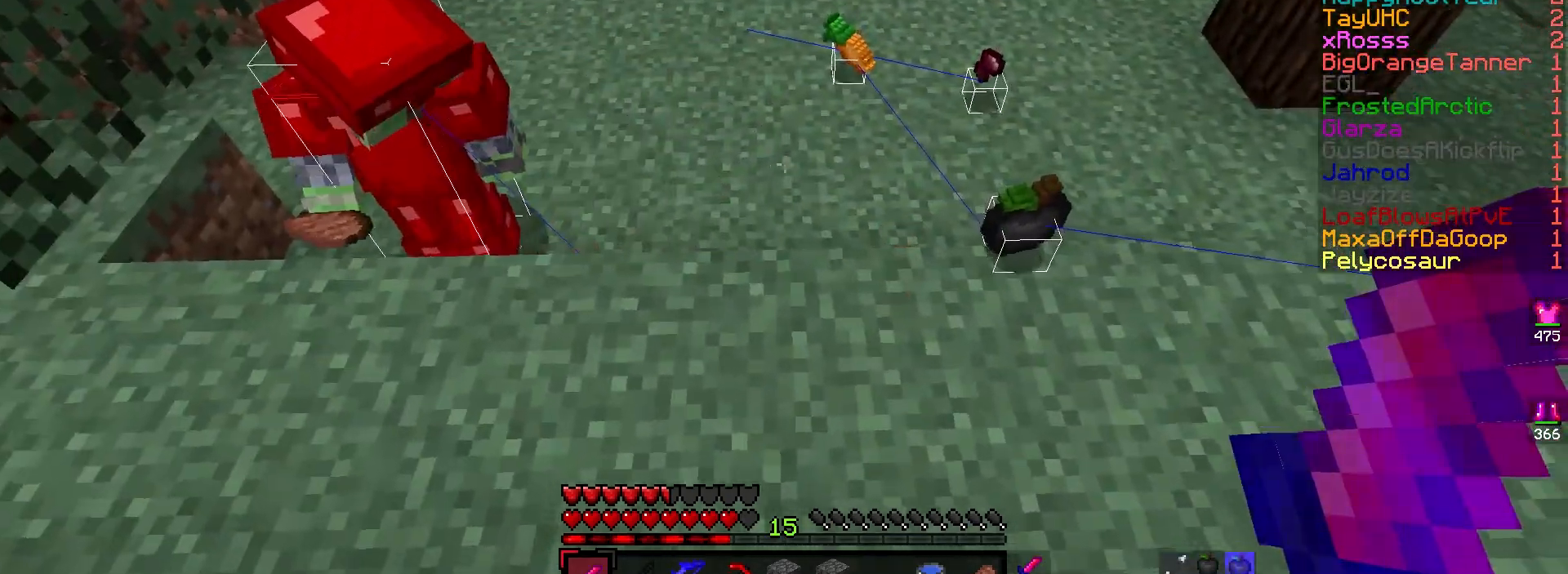
{"keys": [], "mouse": [], "events": [[267, "d", "down"], [433, "d", "up"]]}
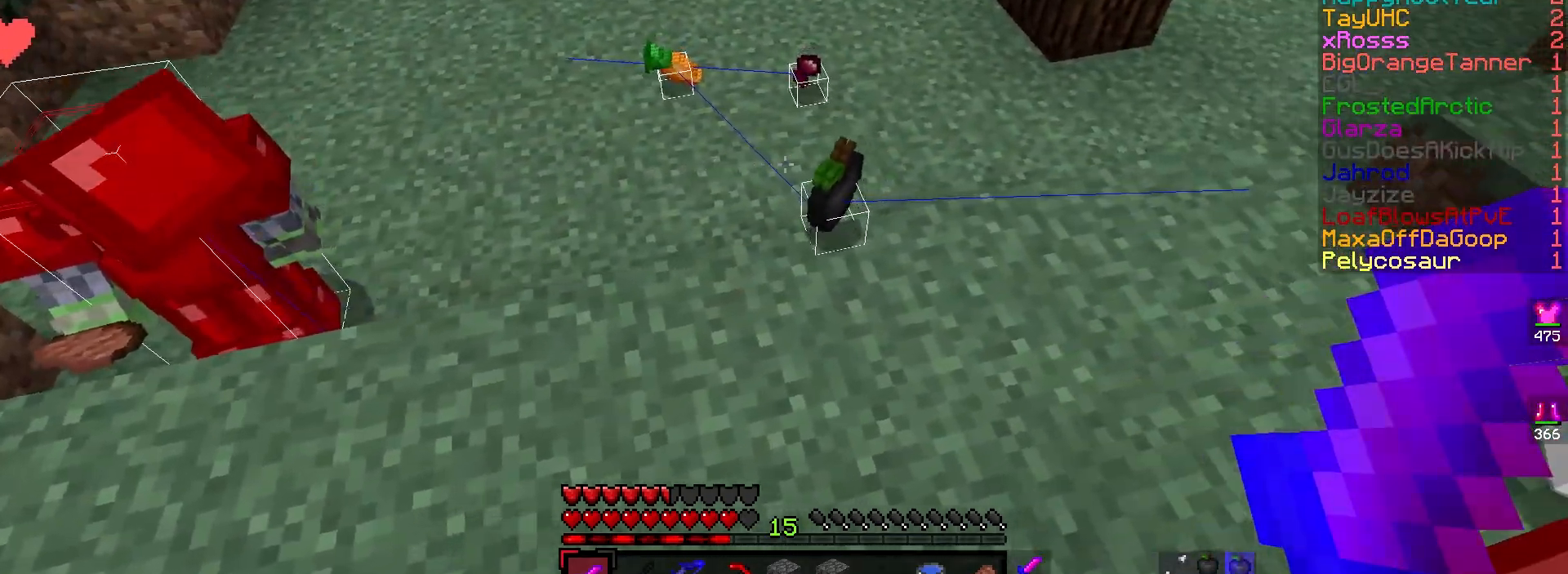
{"keys": [], "mouse": [], "events": []}
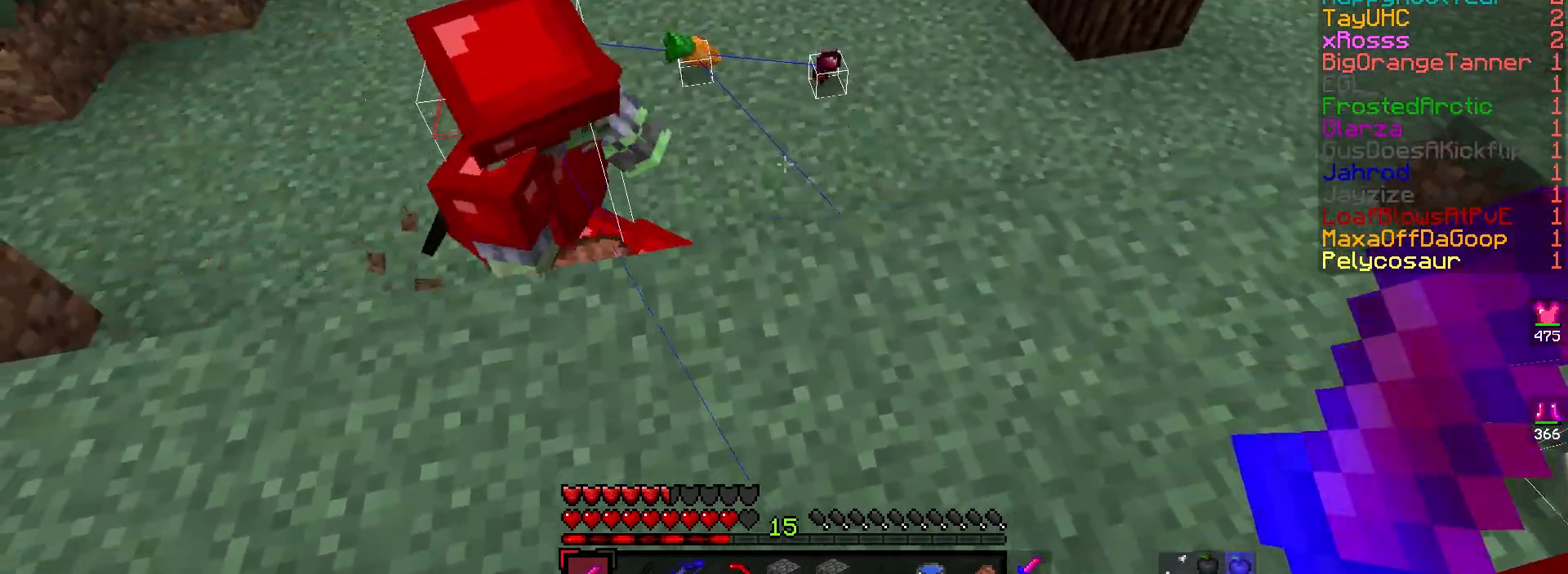
{"keys": [], "mouse": [], "events": [[200, "a", "down"], [217, "w", "down"], [350, "a", "up"], [350, "w", "up"]]}
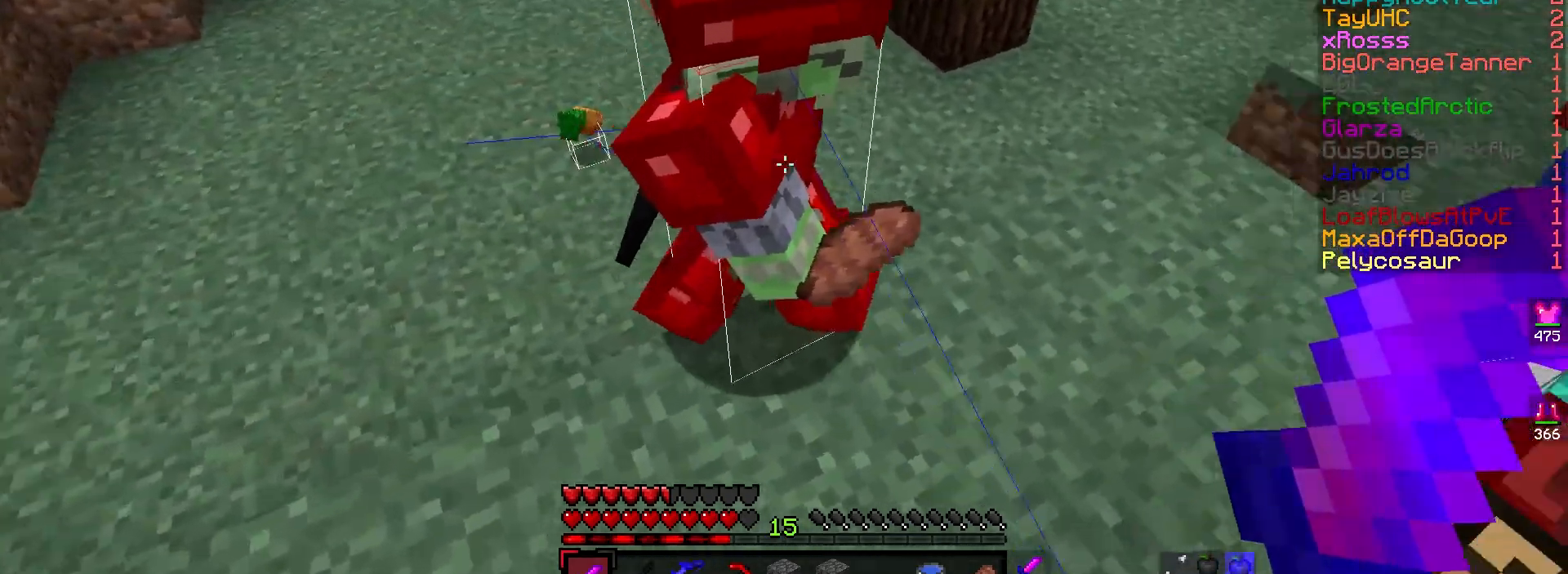
{"keys": ["a"], "mouse": [], "events": [[83, "s", "down"], [217, "a", "down"], [433, "s", "up"]]}
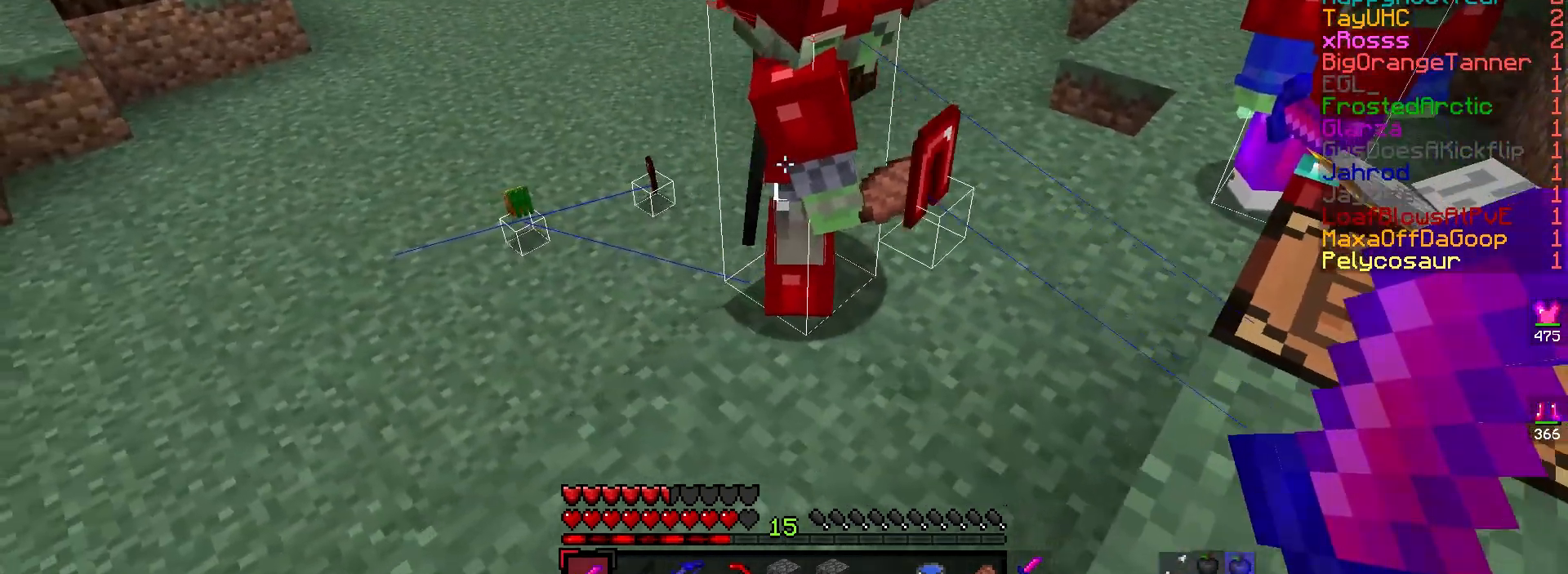
{"keys": ["d", "w"], "mouse": [], "events": [[183, "a", "up"], [183, "d", "down"], [233, "w", "down"]]}
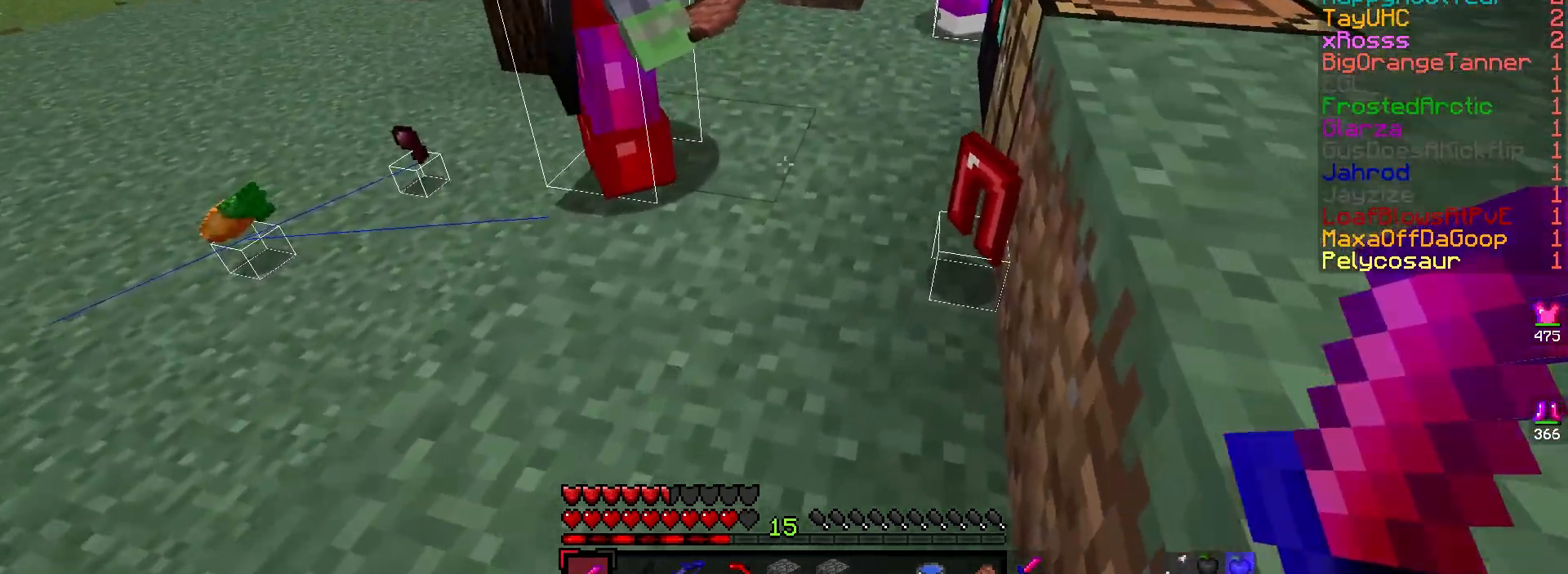
{"keys": [], "mouse": [], "events": [[233, "d", "up"], [300, "w", "up"]]}
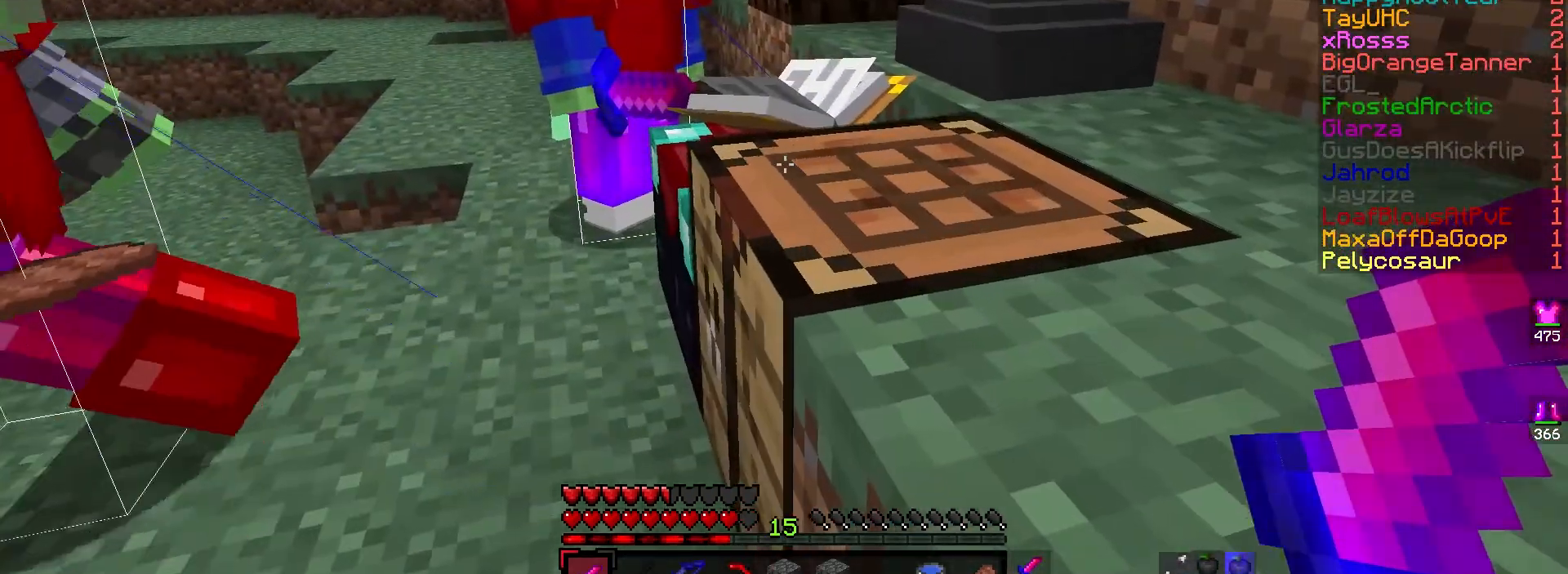
{"keys": [], "mouse": [], "events": [[317, "mouse_right", "down"], [500, "mouse_right", "up"]]}
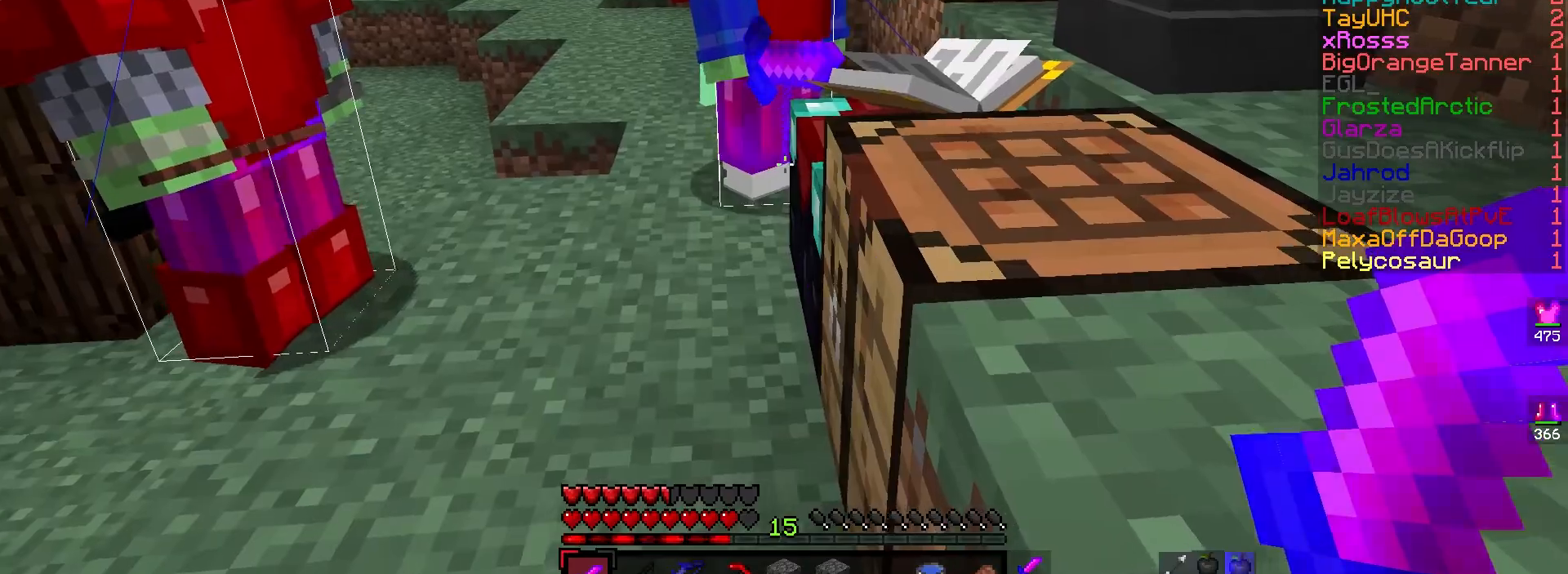
{"keys": [], "mouse": [], "events": [[150, "mouse_right", "down"], [317, "mouse_right", "up"]]}